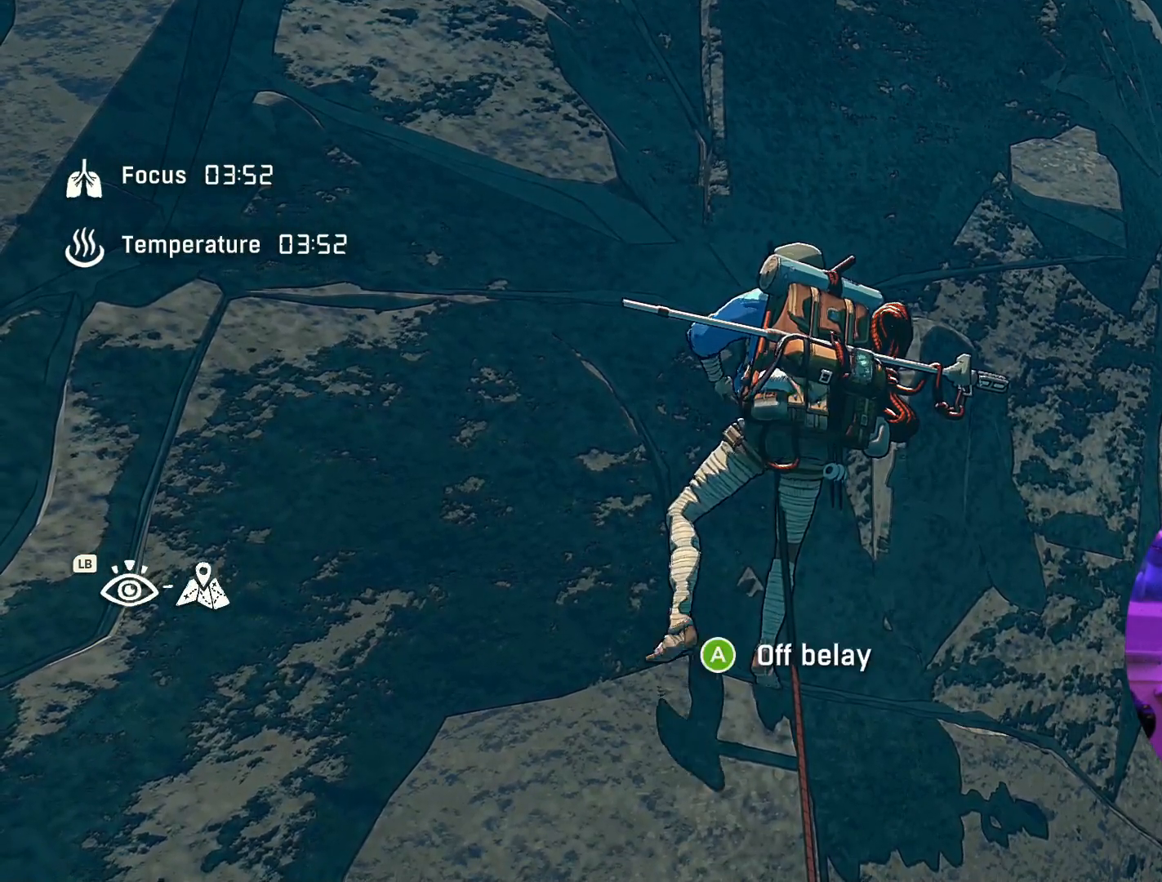
Gameplay with a controller (Xbox layout); each line is a JSON object with the inputs held at the frame after it. "events" lists button and stick changes between this image and that frame as [ms after this image, input, new state], when the widget could be followed in between.
{"buttons": [], "left_stick": "up-right", "right_stick": "center", "events": [[384, "left_stick", "up-right"]]}
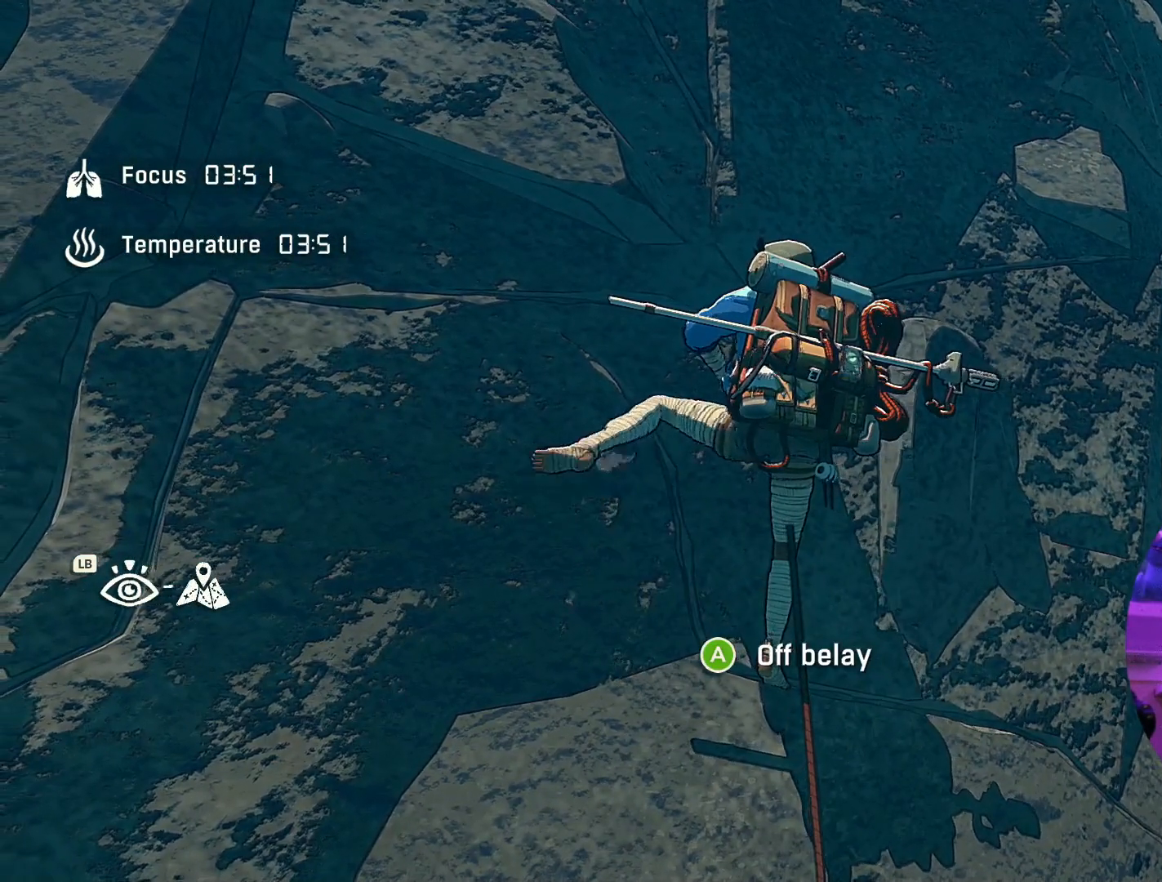
{"buttons": ["R1"], "left_stick": "center", "right_stick": "center", "events": [[317, "left_stick", "center"], [417, "R1", "down"]]}
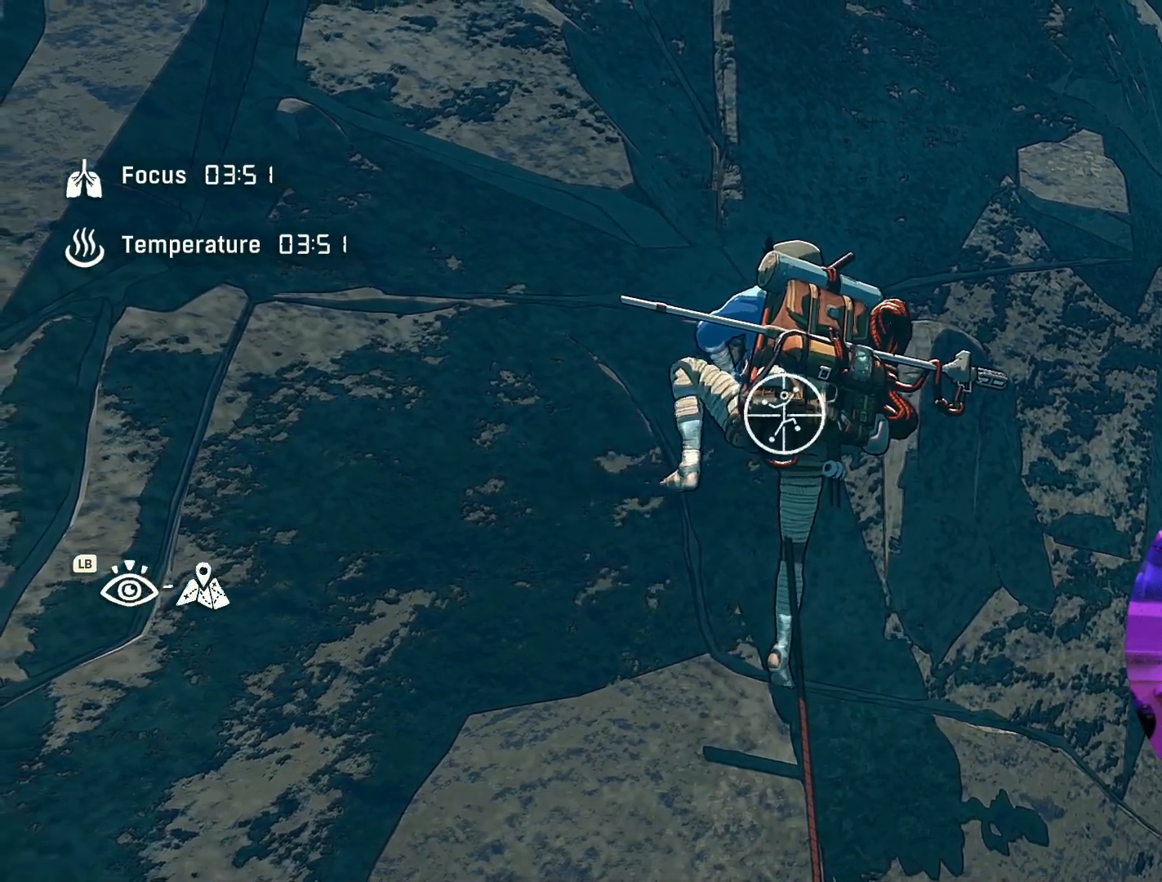
{"buttons": ["R1"], "left_stick": "up-left", "right_stick": "center", "events": [[417, "left_stick", "up-left"]]}
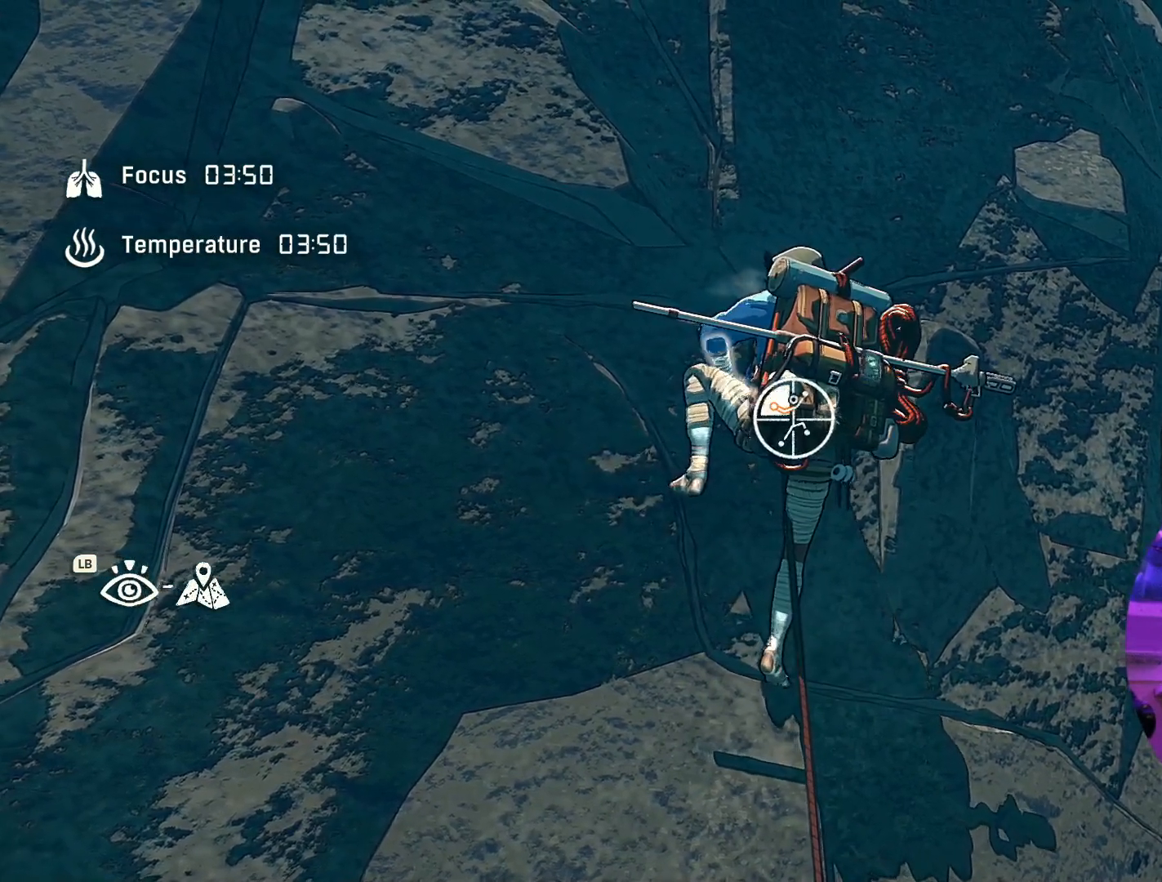
{"buttons": [], "left_stick": "up-left", "right_stick": "center", "events": [[234, "R1", "up"]]}
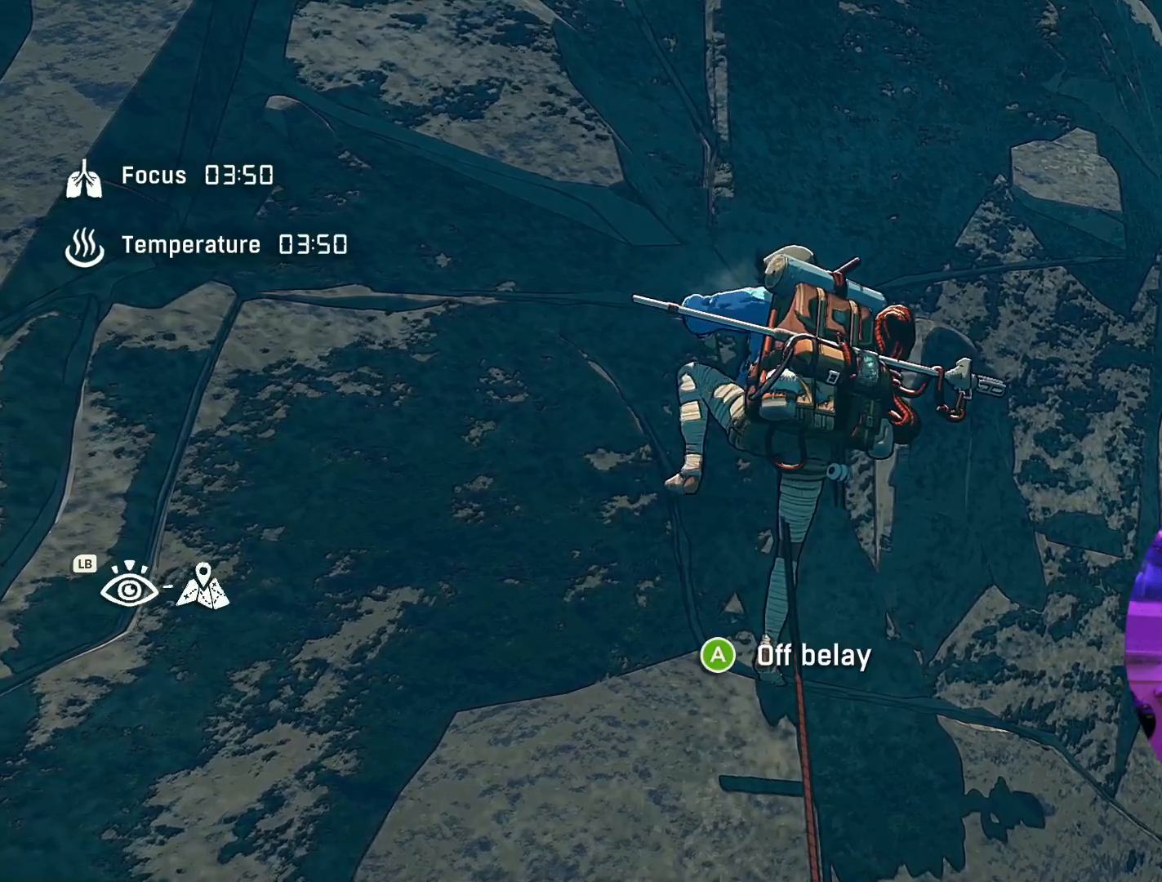
{"buttons": [], "left_stick": "down", "right_stick": "center", "events": [[84, "left_stick", "left"], [234, "left_stick", "center"], [450, "left_stick", "down"]]}
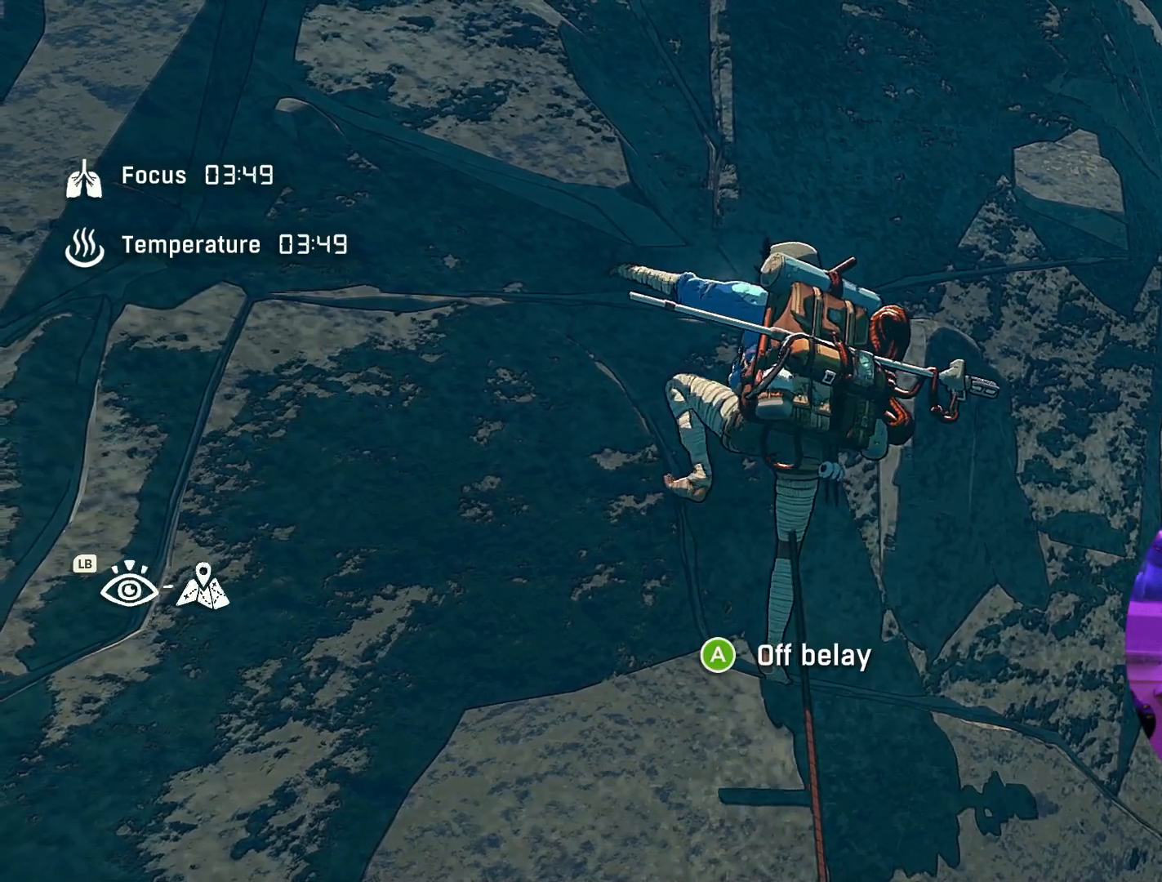
{"buttons": ["R1"], "left_stick": "center", "right_stick": "center", "events": [[100, "left_stick", "center"], [150, "R1", "down"]]}
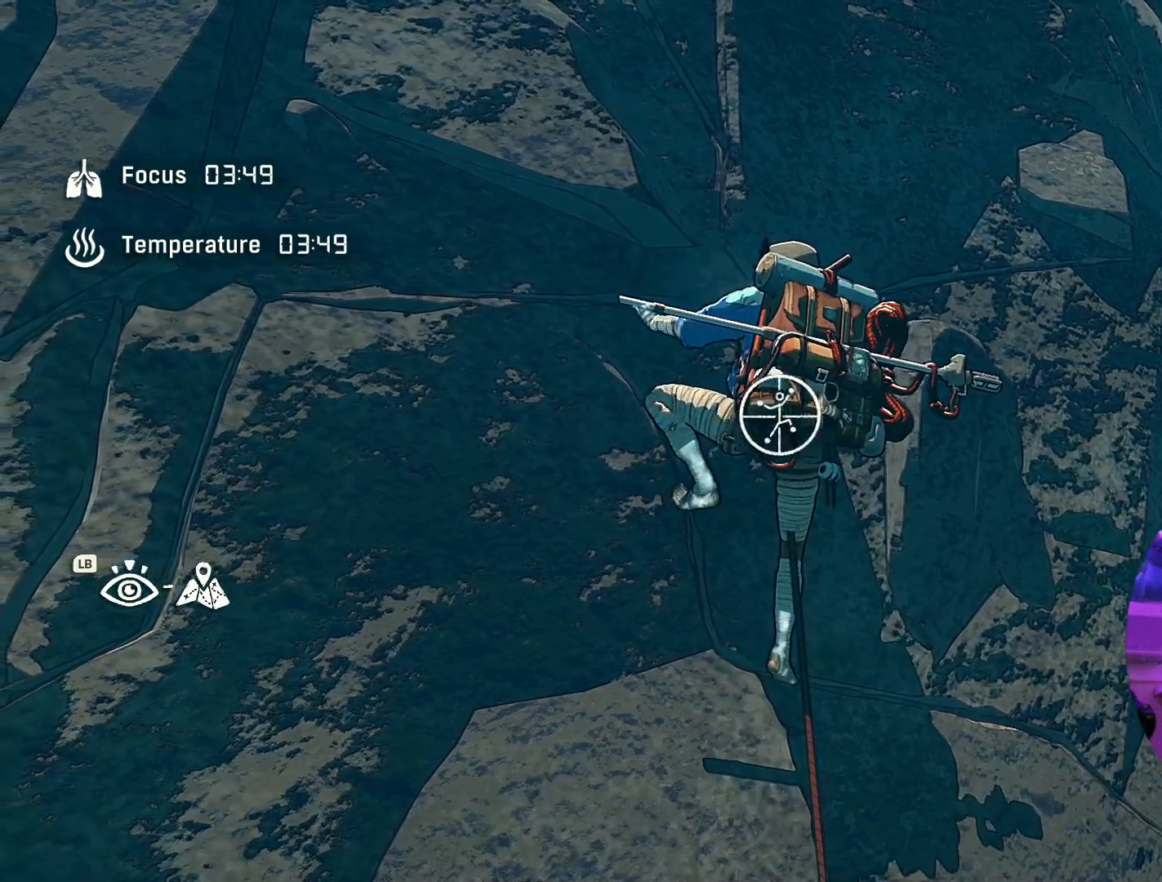
{"buttons": [], "left_stick": "center", "right_stick": "down", "events": [[100, "R1", "up"], [217, "right_stick", "down"]]}
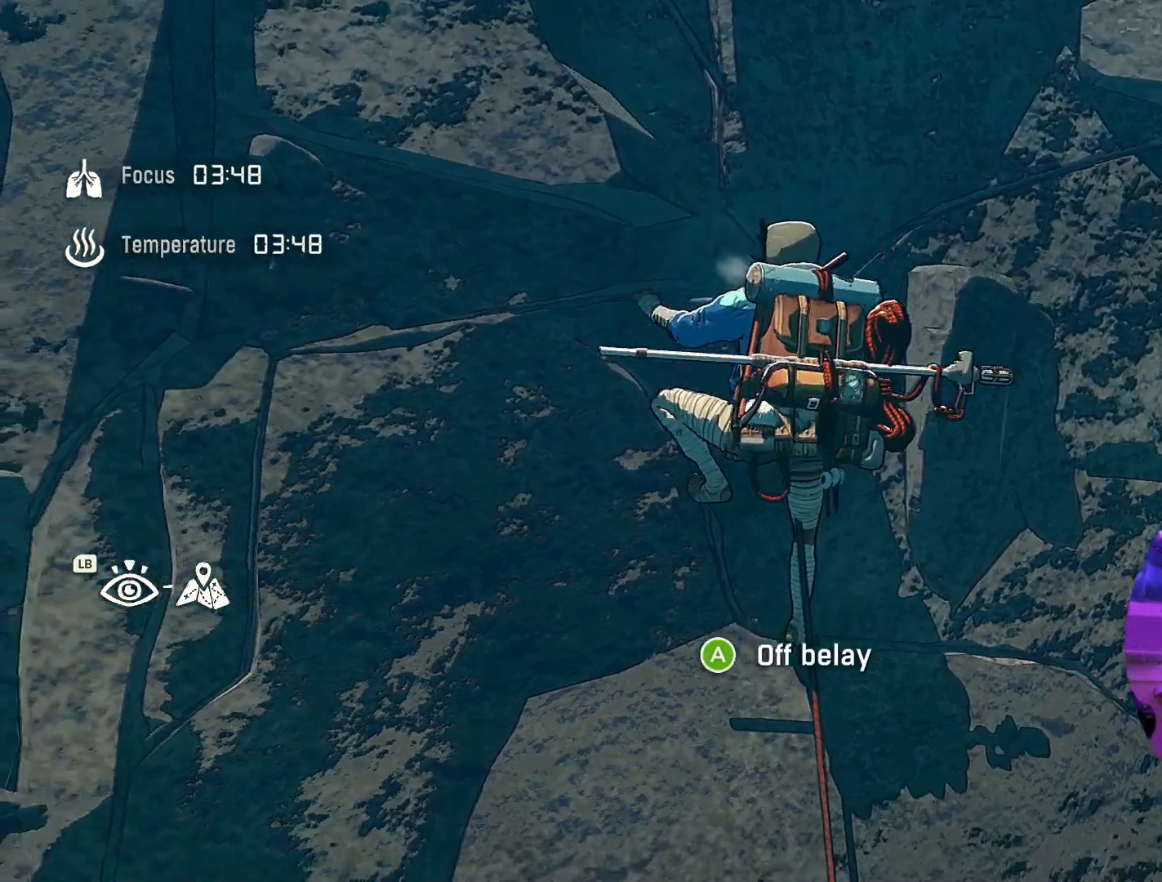
{"buttons": [], "left_stick": "center", "right_stick": "center", "events": [[234, "right_stick", "center"]]}
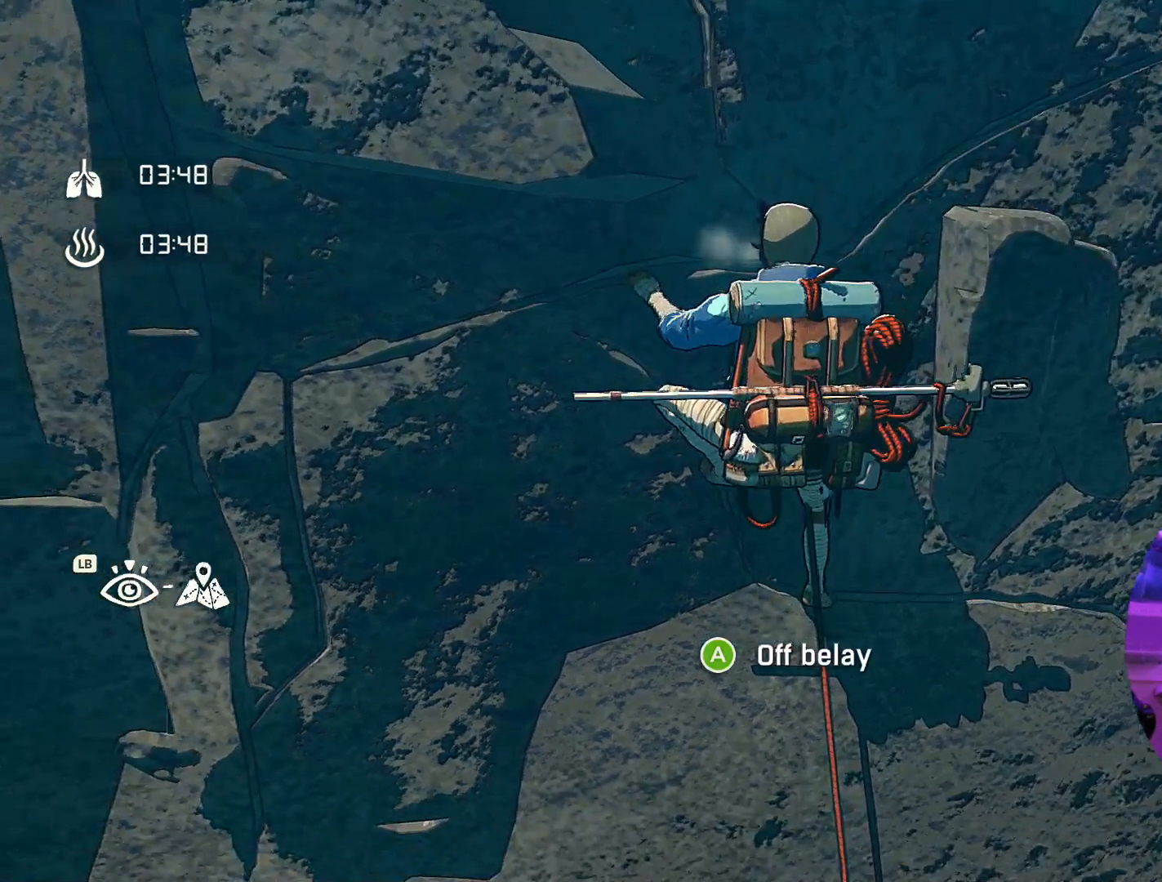
{"buttons": ["R1"], "left_stick": "up-right", "right_stick": "center", "events": [[34, "R1", "down"], [200, "left_stick", "right"], [384, "left_stick", "up-right"]]}
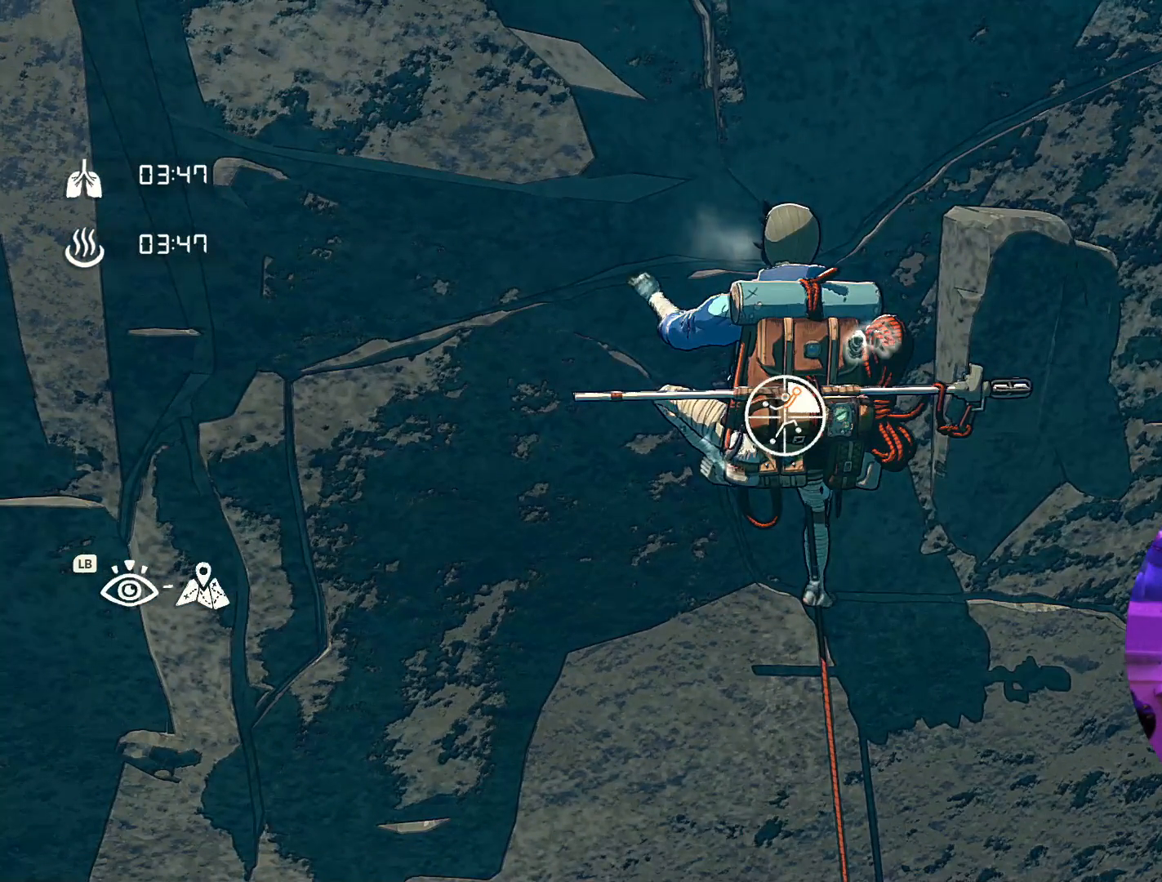
{"buttons": [], "left_stick": "up-left", "right_stick": "center", "events": [[234, "R1", "up"], [334, "left_stick", "up"], [434, "left_stick", "up-left"]]}
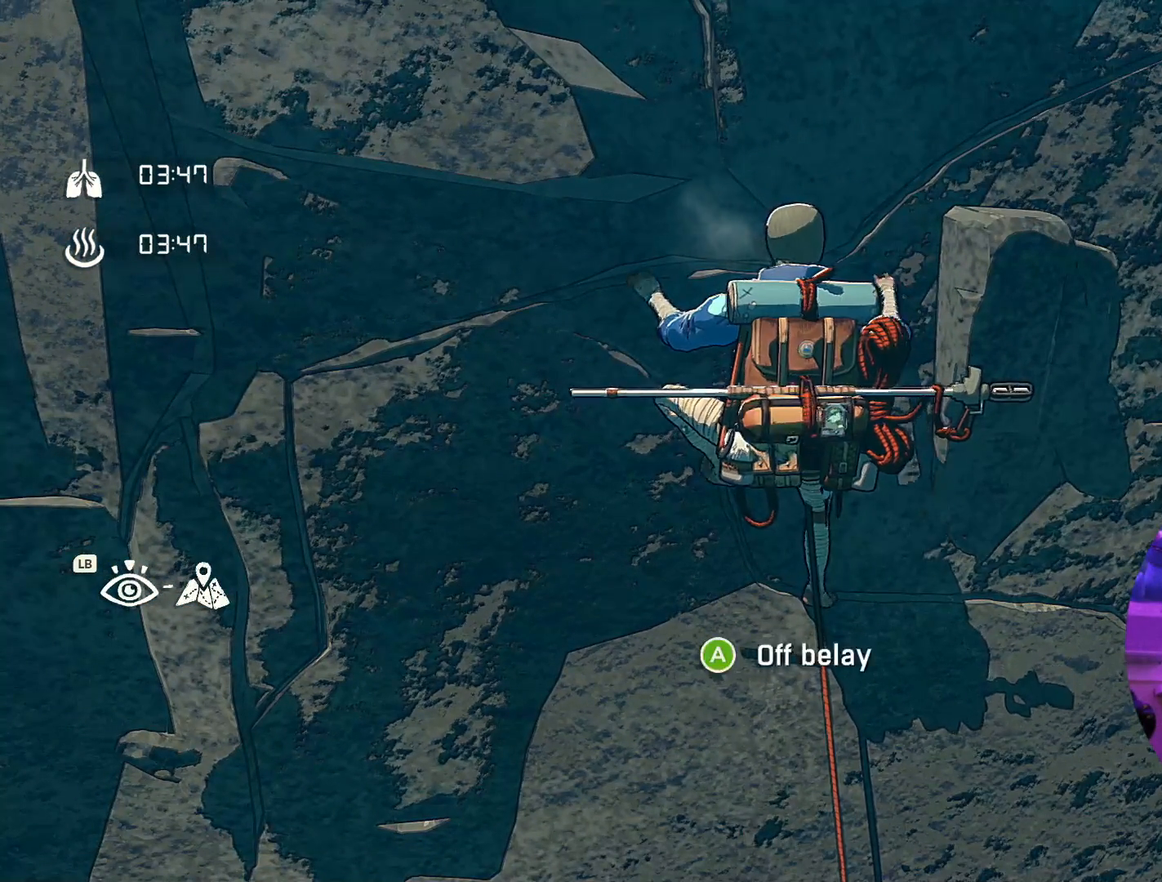
{"buttons": [], "left_stick": "down-left", "right_stick": "center", "events": [[34, "left_stick", "left"], [184, "left_stick", "center"], [367, "left_stick", "down-left"]]}
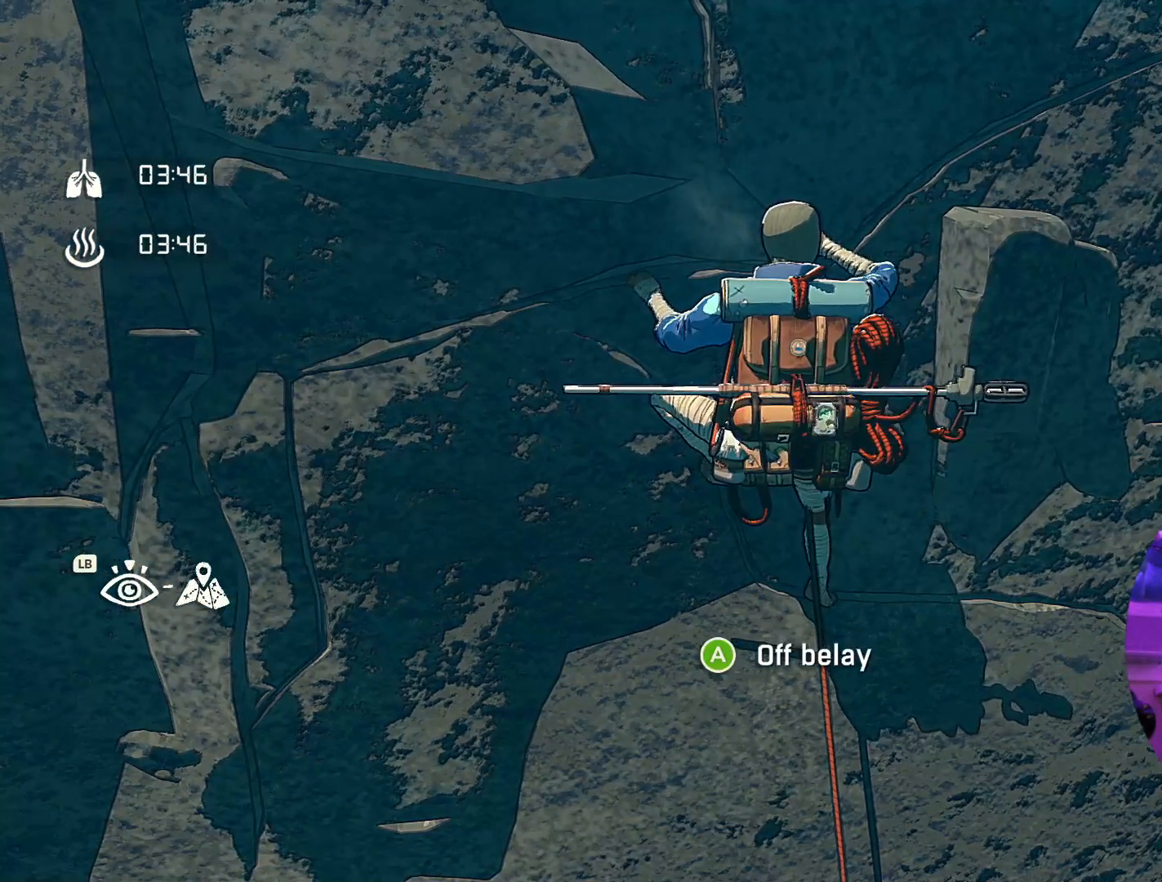
{"buttons": ["R1"], "left_stick": "center", "right_stick": "center", "events": [[84, "left_stick", "center"], [300, "R1", "down"]]}
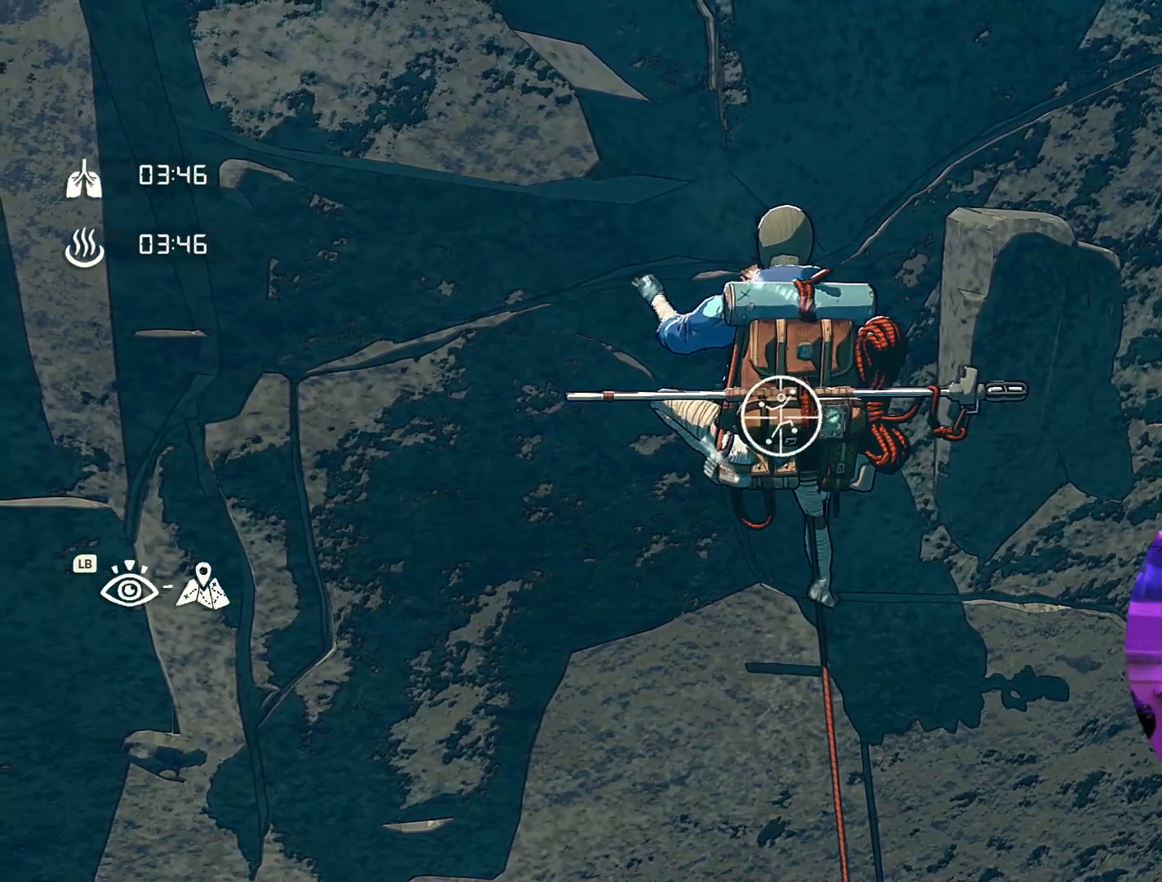
{"buttons": [], "left_stick": "center", "right_stick": "left", "events": [[167, "R1", "up"], [384, "right_stick", "left"]]}
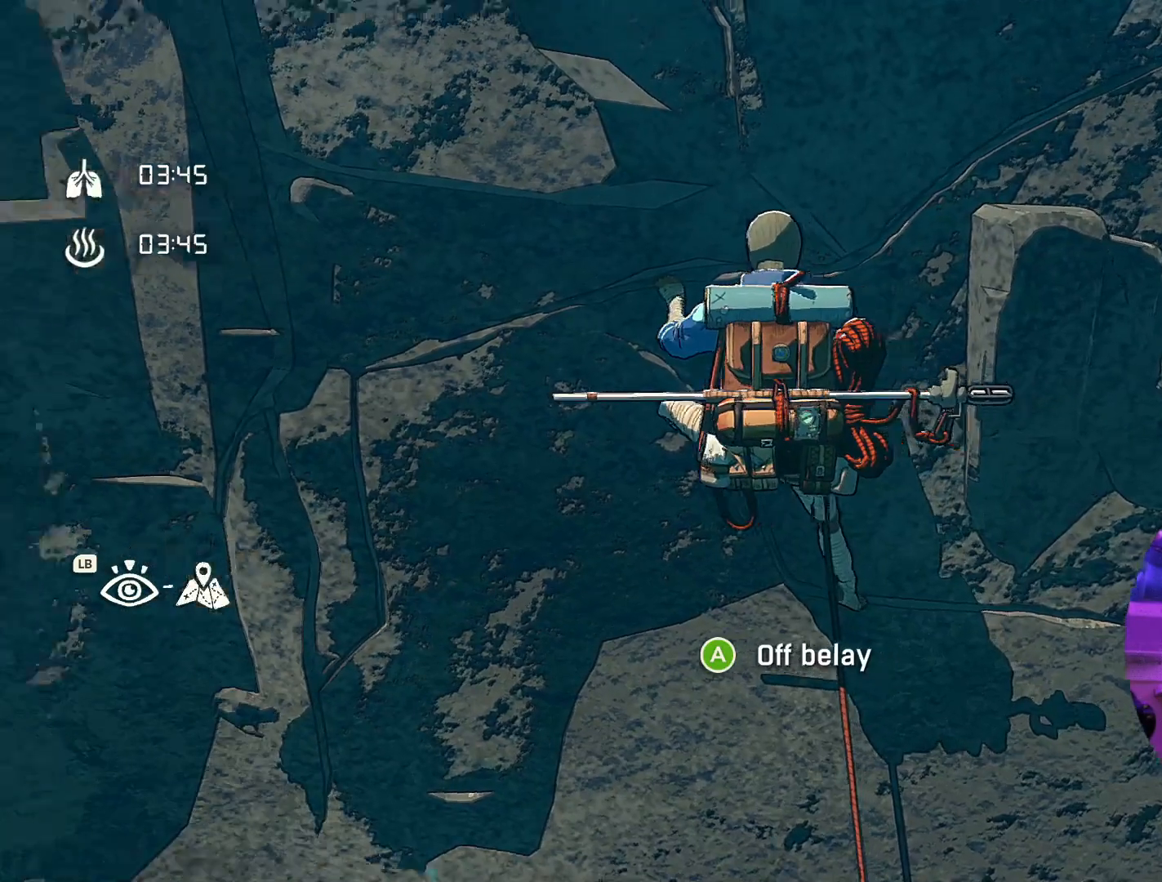
{"buttons": [], "left_stick": "center", "right_stick": "up-right", "events": [[17, "right_stick", "up-left"], [167, "right_stick", "up"], [334, "right_stick", "up-right"]]}
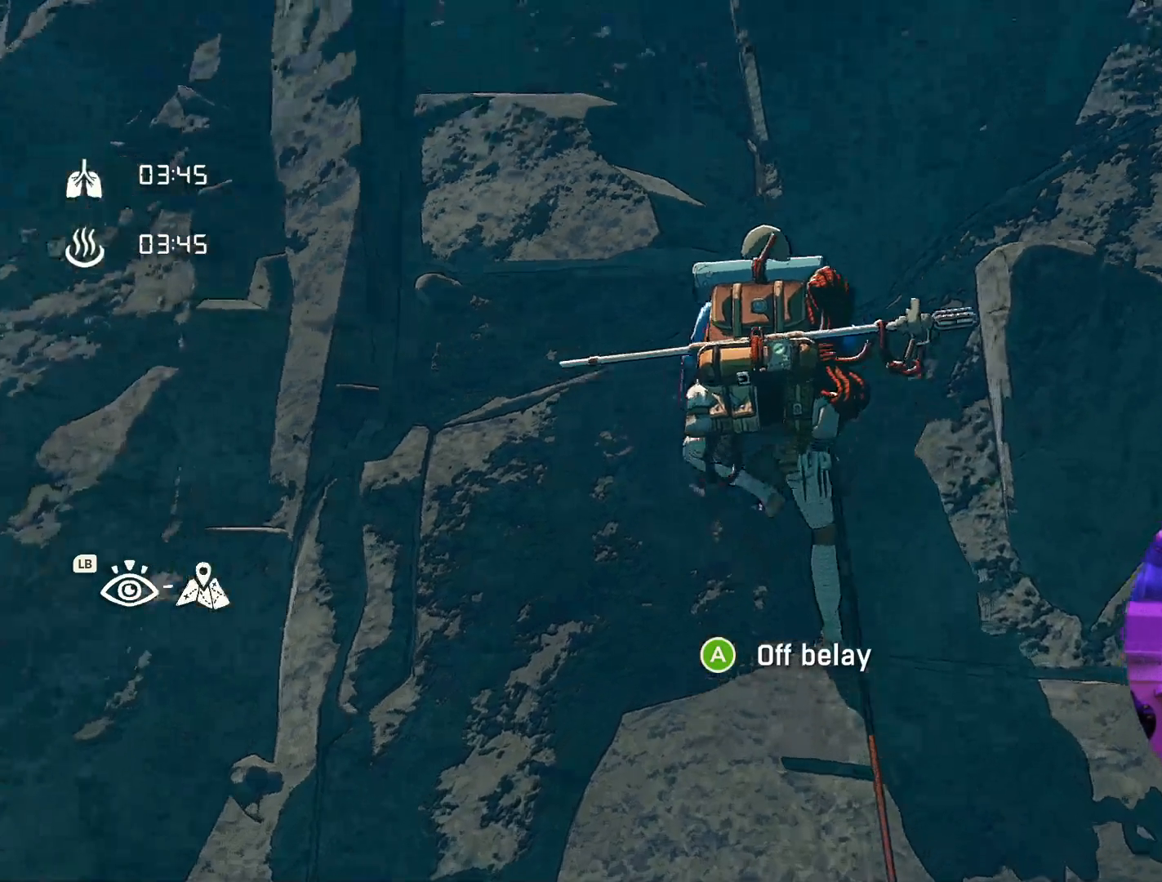
{"buttons": ["R1"], "left_stick": "down-right", "right_stick": "center", "events": [[34, "right_stick", "center"], [250, "R1", "down"], [434, "left_stick", "down-right"]]}
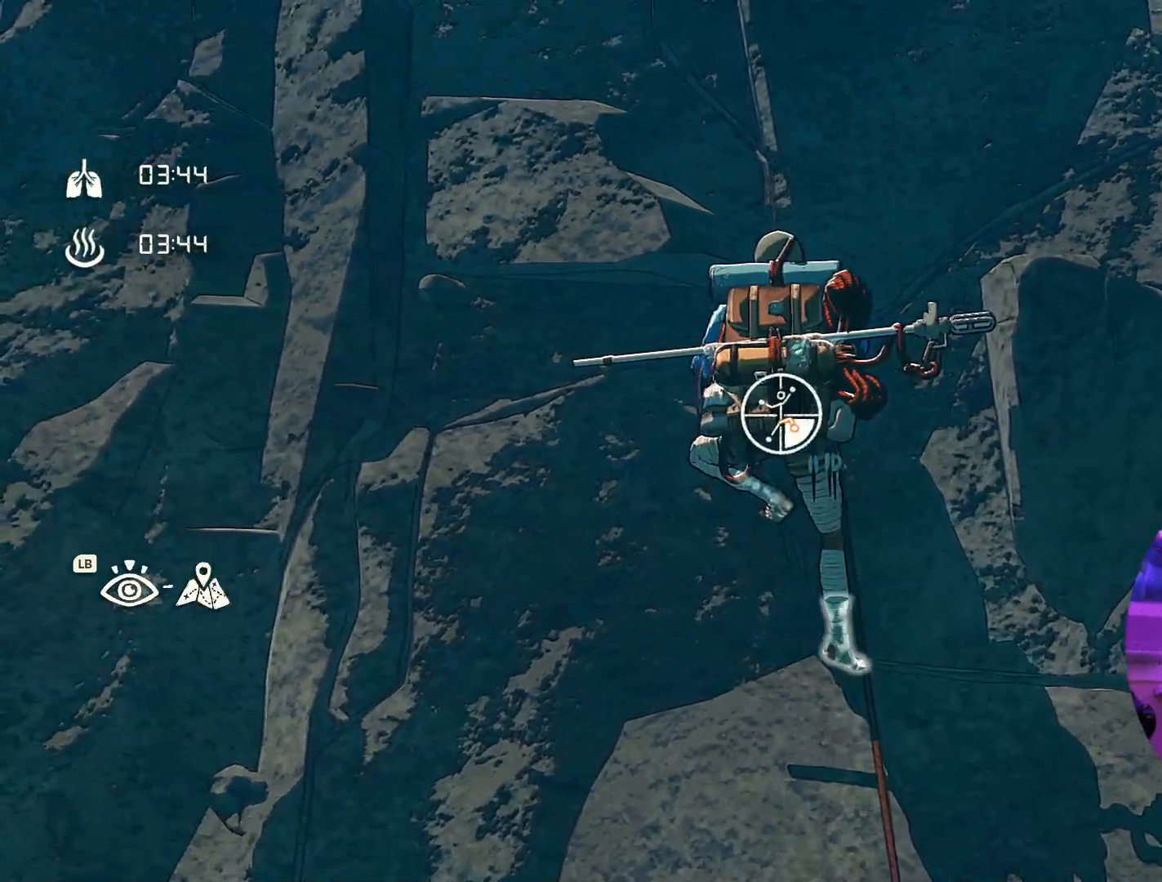
{"buttons": [], "left_stick": "up-right", "right_stick": "center", "events": [[267, "R1", "up"], [317, "left_stick", "up-right"]]}
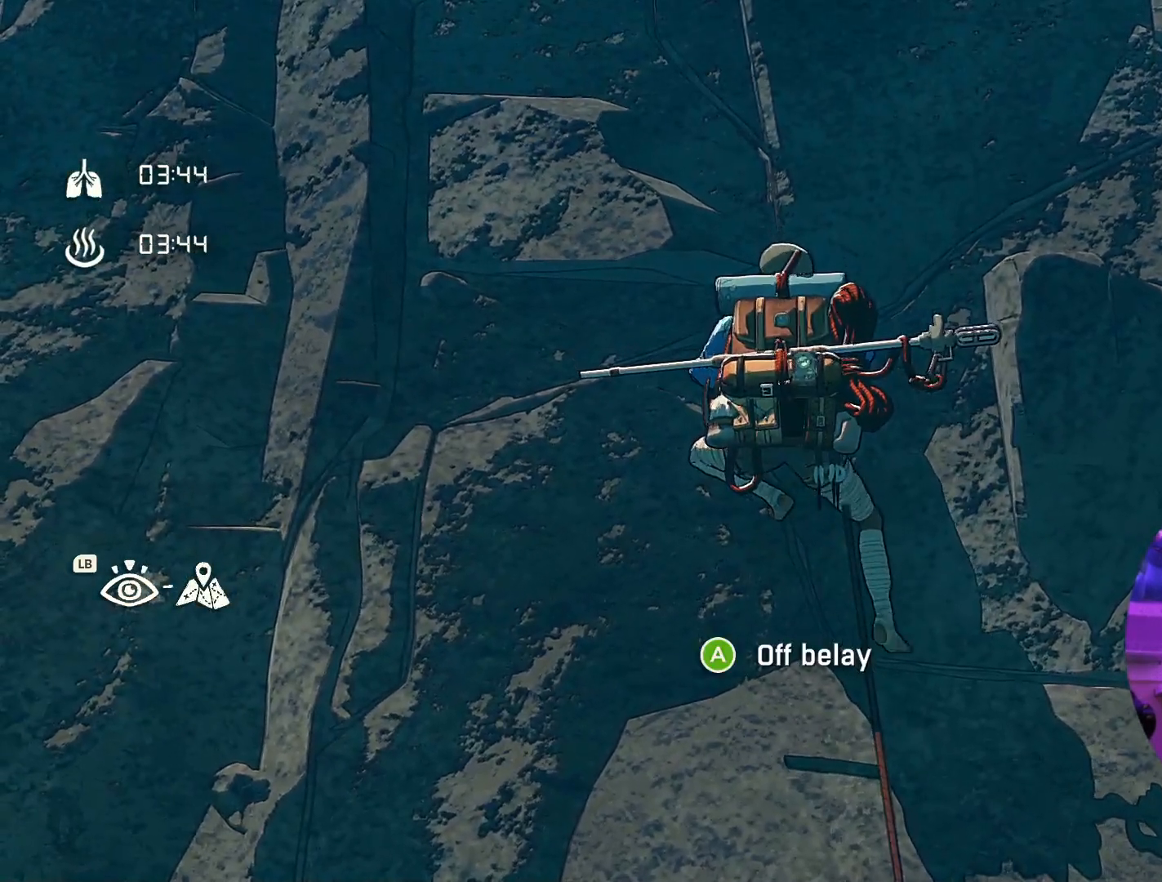
{"buttons": [], "left_stick": "up-right", "right_stick": "center", "events": []}
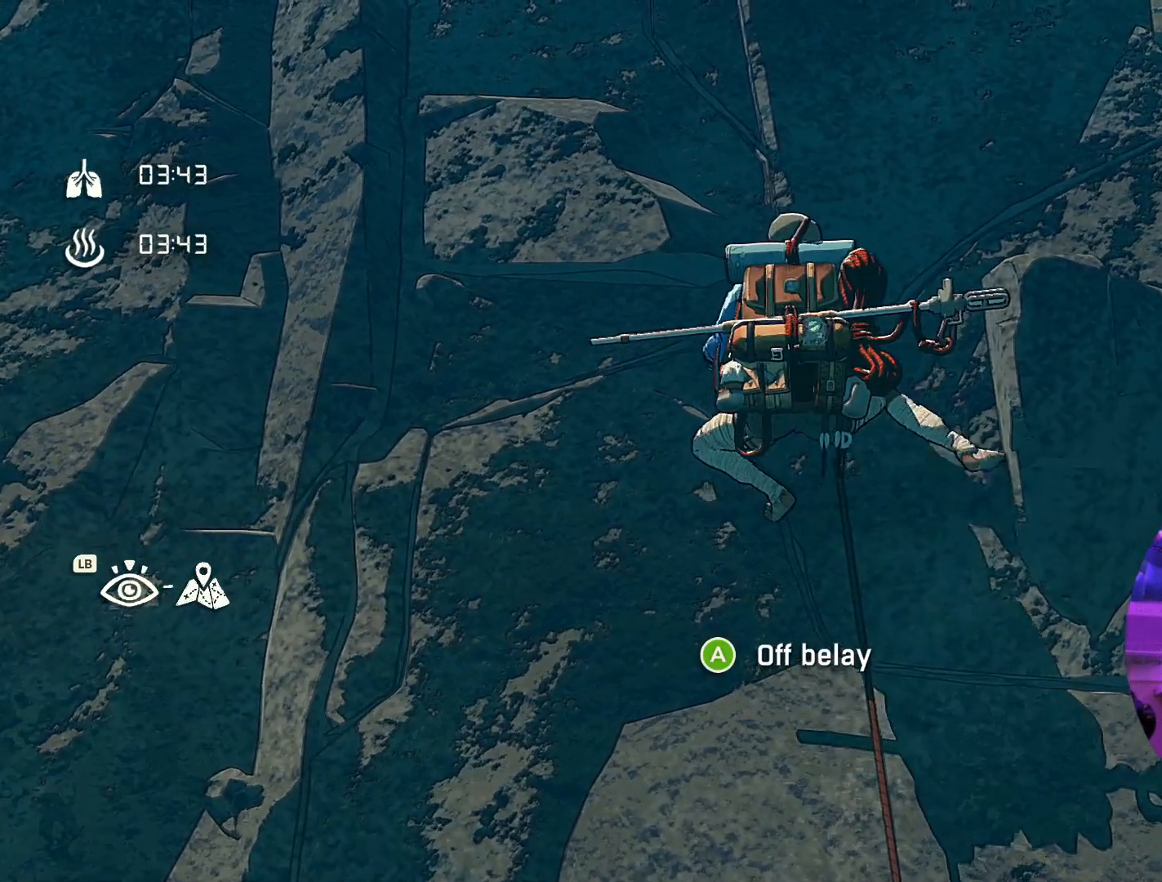
{"buttons": ["R1"], "left_stick": "center", "right_stick": "center", "events": [[100, "left_stick", "center"], [167, "R1", "down"]]}
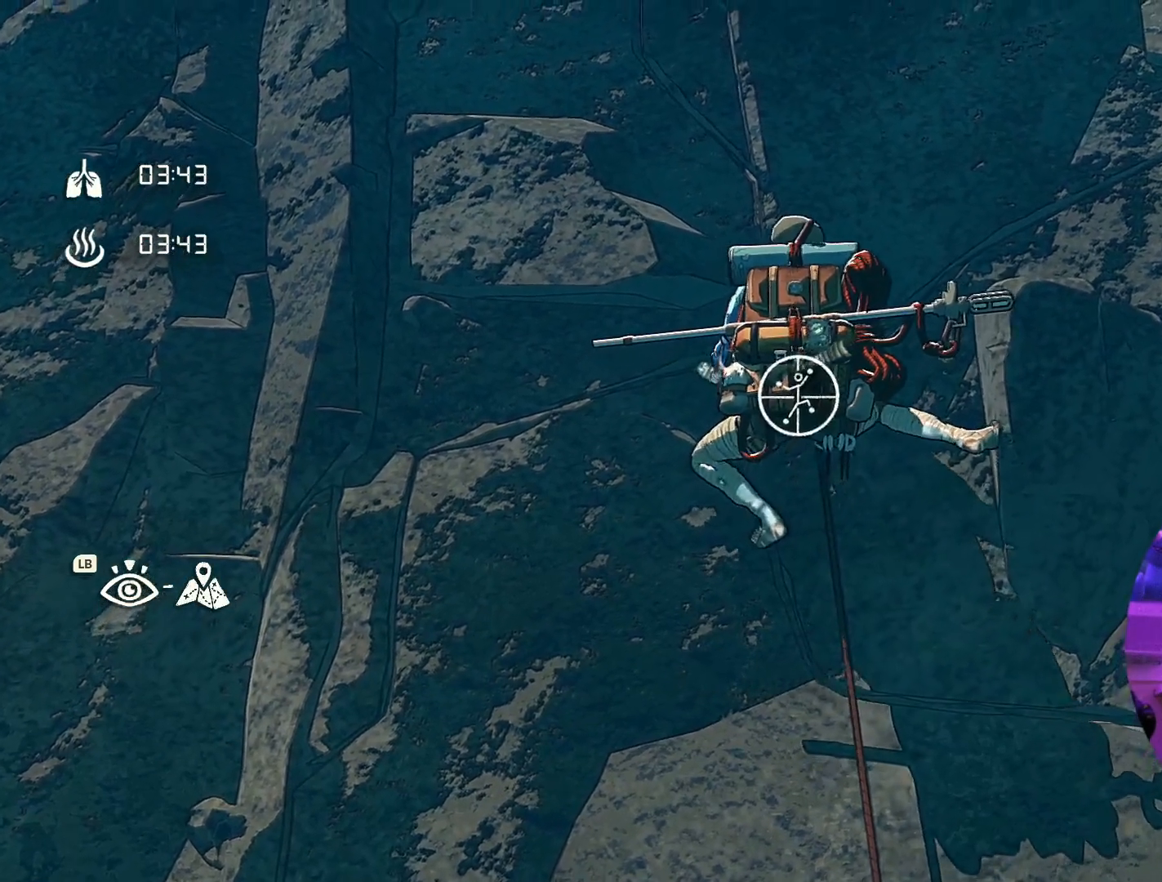
{"buttons": [], "left_stick": "center", "right_stick": "down-right", "events": [[134, "R1", "up"], [334, "right_stick", "down-right"]]}
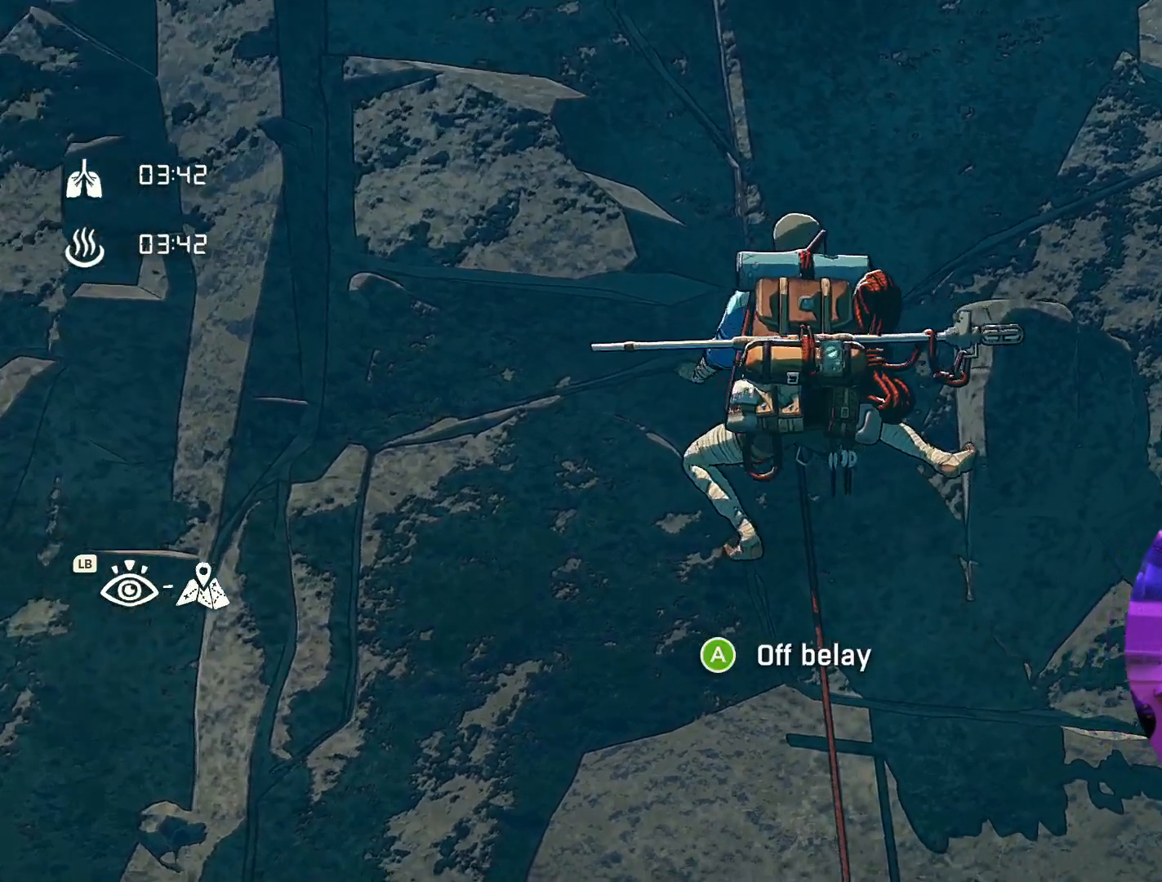
{"buttons": ["R1"], "left_stick": "center", "right_stick": "center", "events": [[217, "right_stick", "center"], [367, "R1", "down"]]}
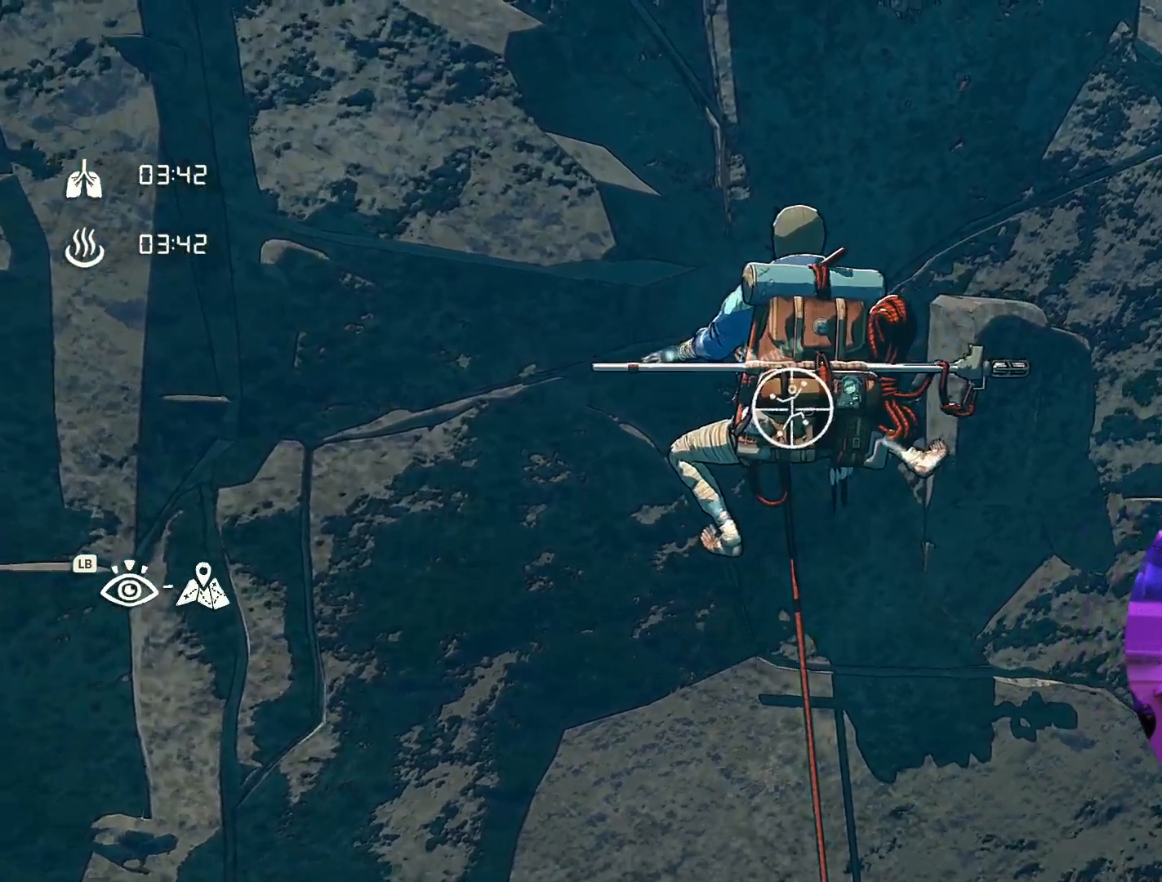
{"buttons": [], "left_stick": "up", "right_stick": "center", "events": [[17, "left_stick", "down-left"], [317, "R1", "up"], [367, "left_stick", "up-left"], [484, "left_stick", "up"]]}
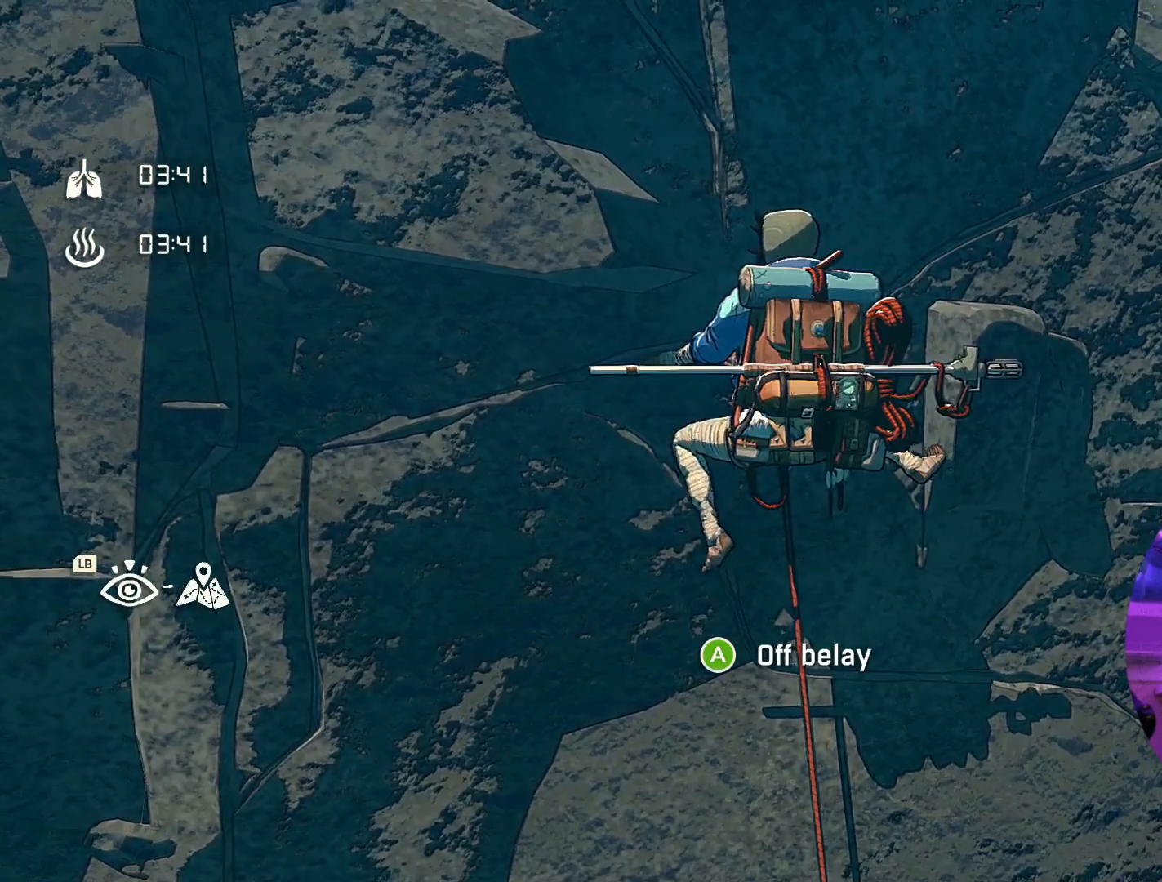
{"buttons": ["R1"], "left_stick": "center", "right_stick": "center", "events": [[400, "left_stick", "center"], [450, "R1", "down"]]}
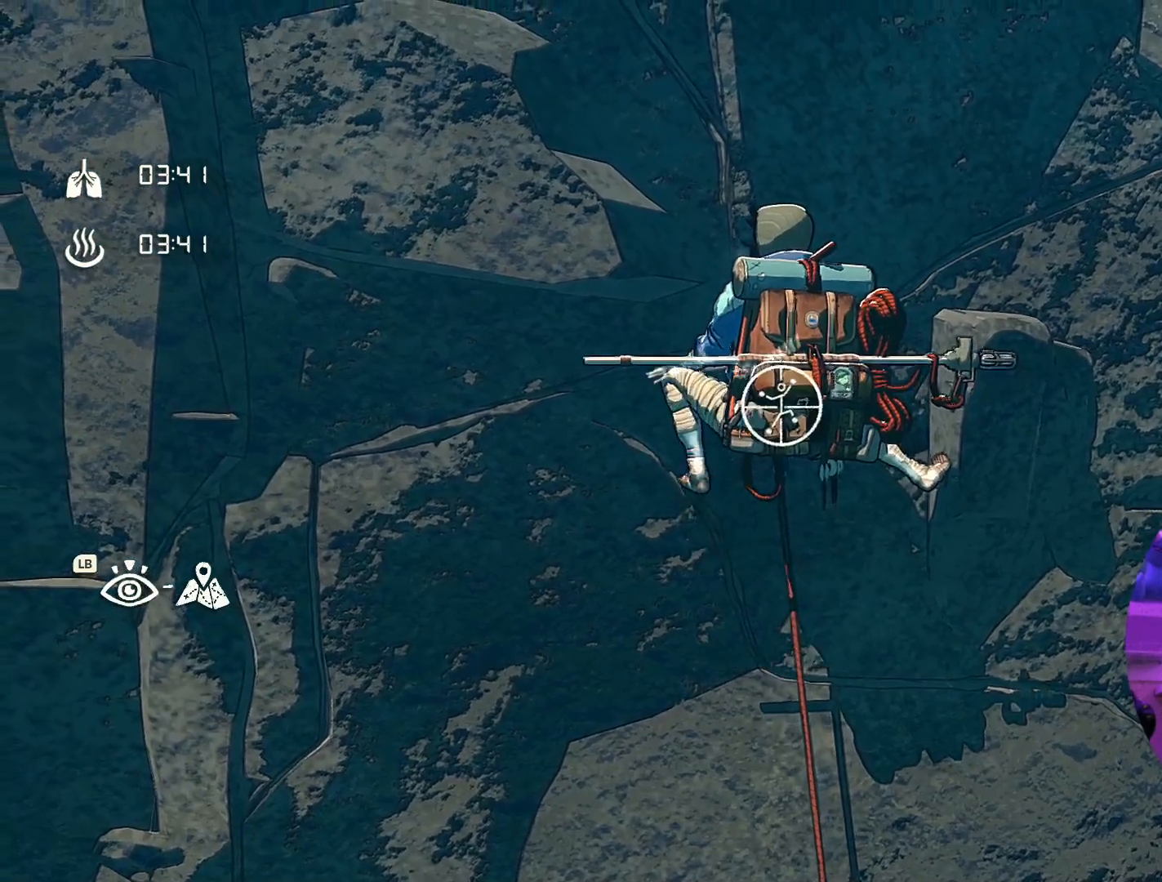
{"buttons": ["R1"], "left_stick": "center", "right_stick": "center"}
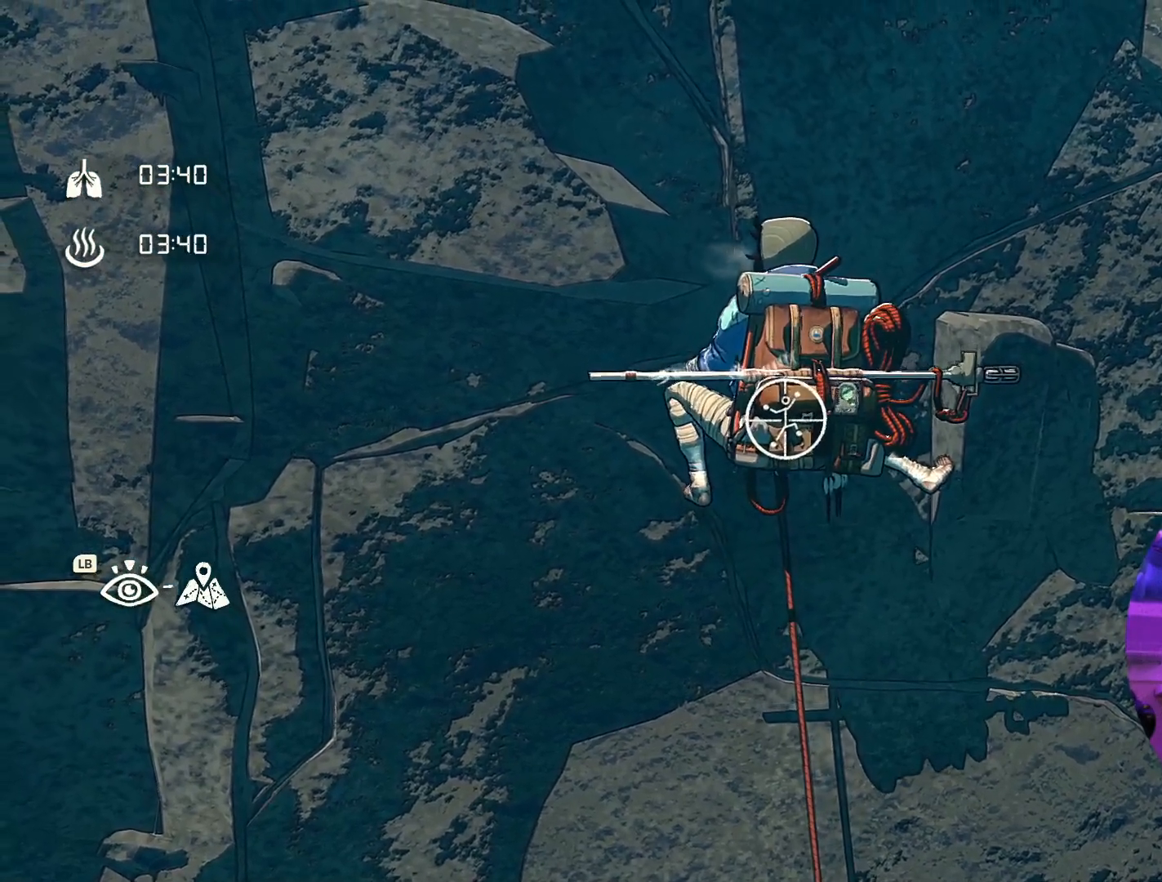
{"buttons": ["R1"], "left_stick": "up-left", "right_stick": "center", "events": [[50, "left_stick", "up-left"]]}
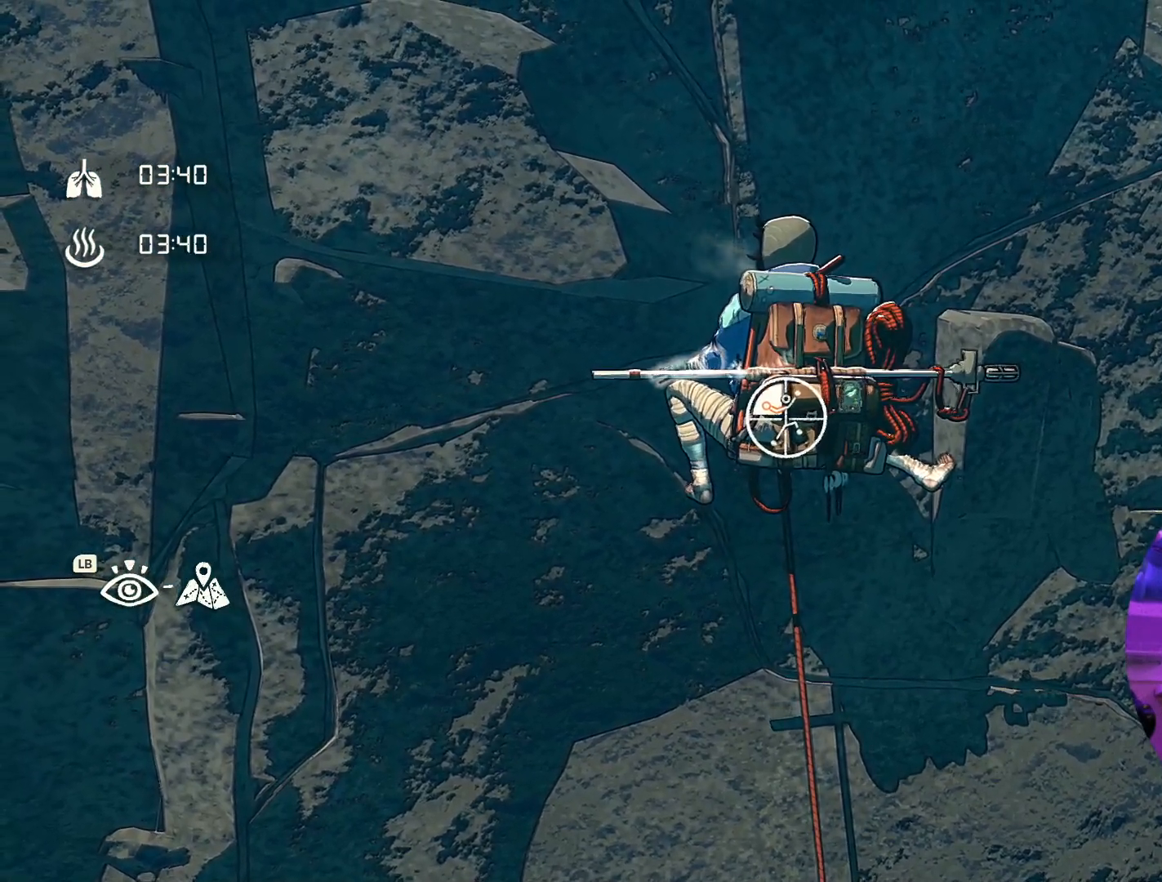
{"buttons": ["R1"], "left_stick": "center", "right_stick": "center", "events": [[384, "left_stick", "center"]]}
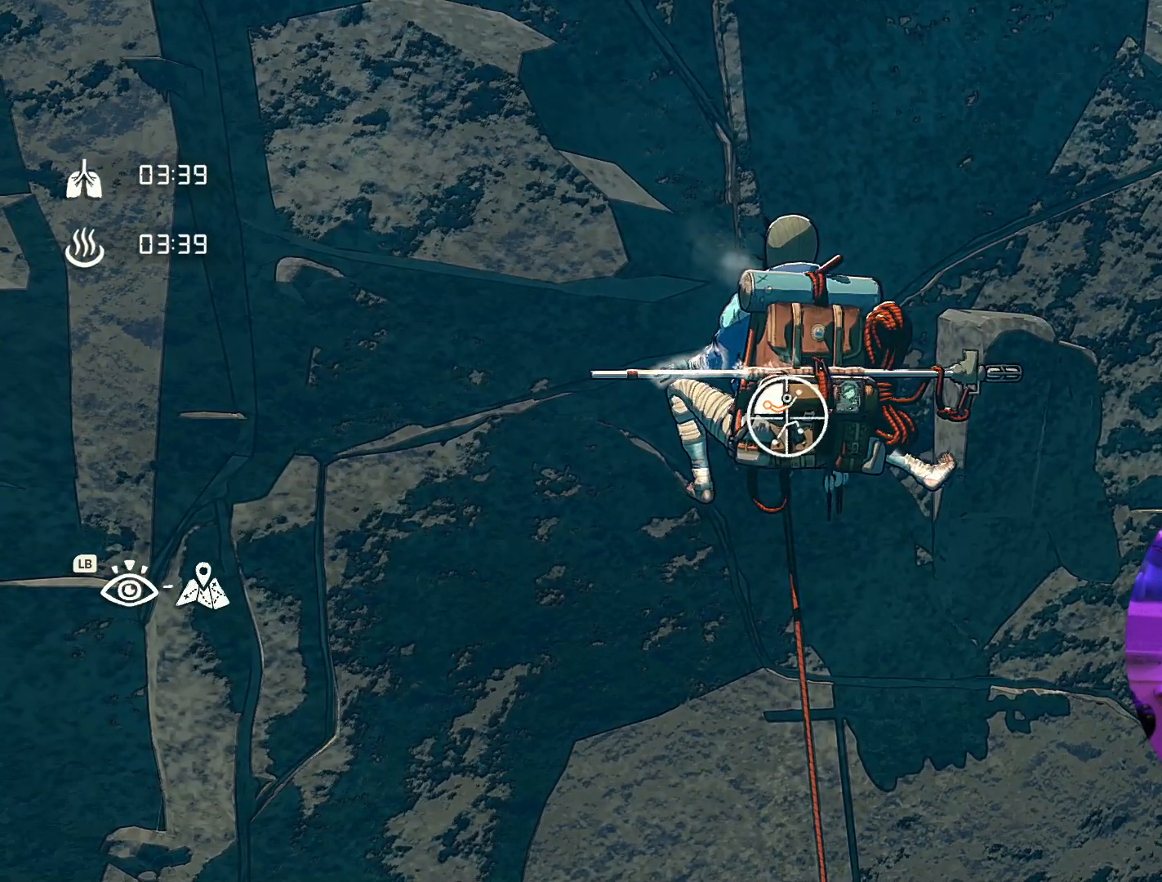
{"buttons": ["R1"], "left_stick": "center", "right_stick": "down-right", "events": [[267, "right_stick", "down"], [367, "right_stick", "down-right"]]}
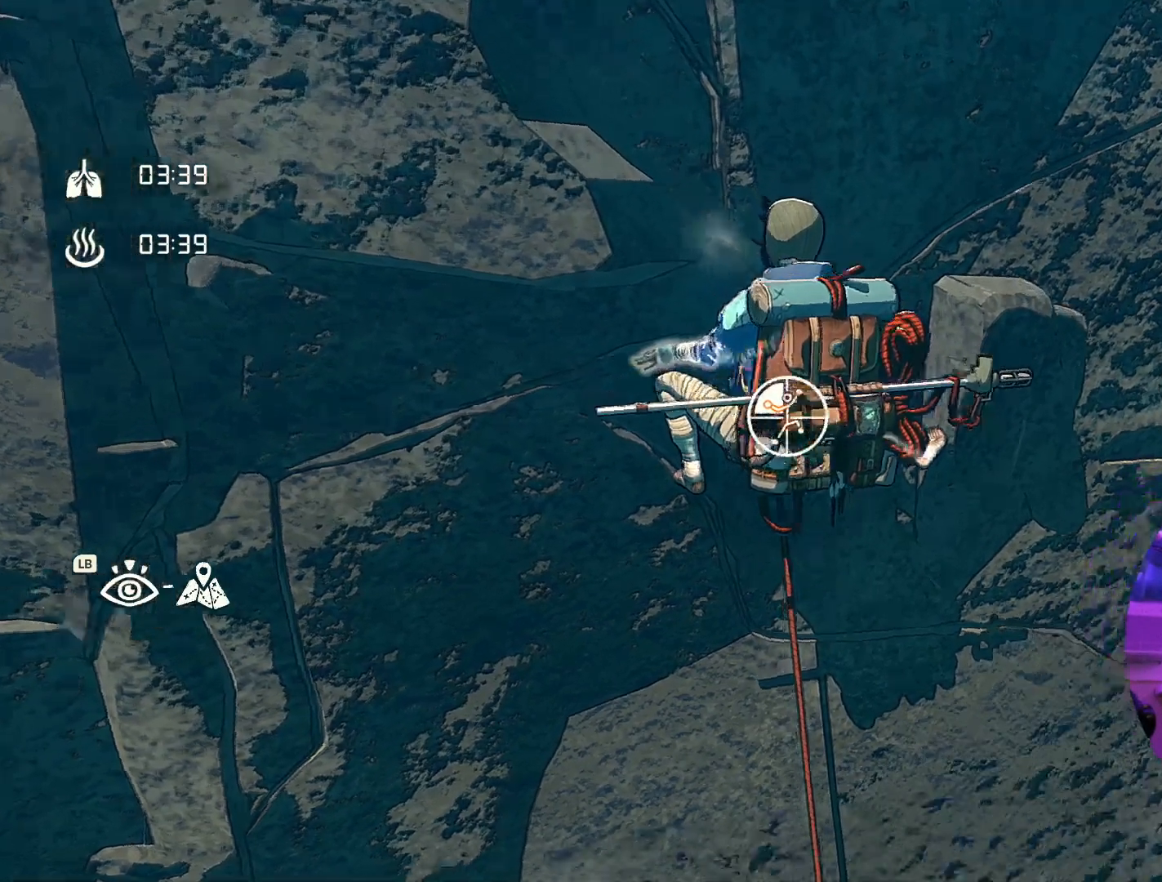
{"buttons": ["R1"], "left_stick": "center", "right_stick": "up-right", "events": [[300, "right_stick", "right"], [434, "right_stick", "up-right"]]}
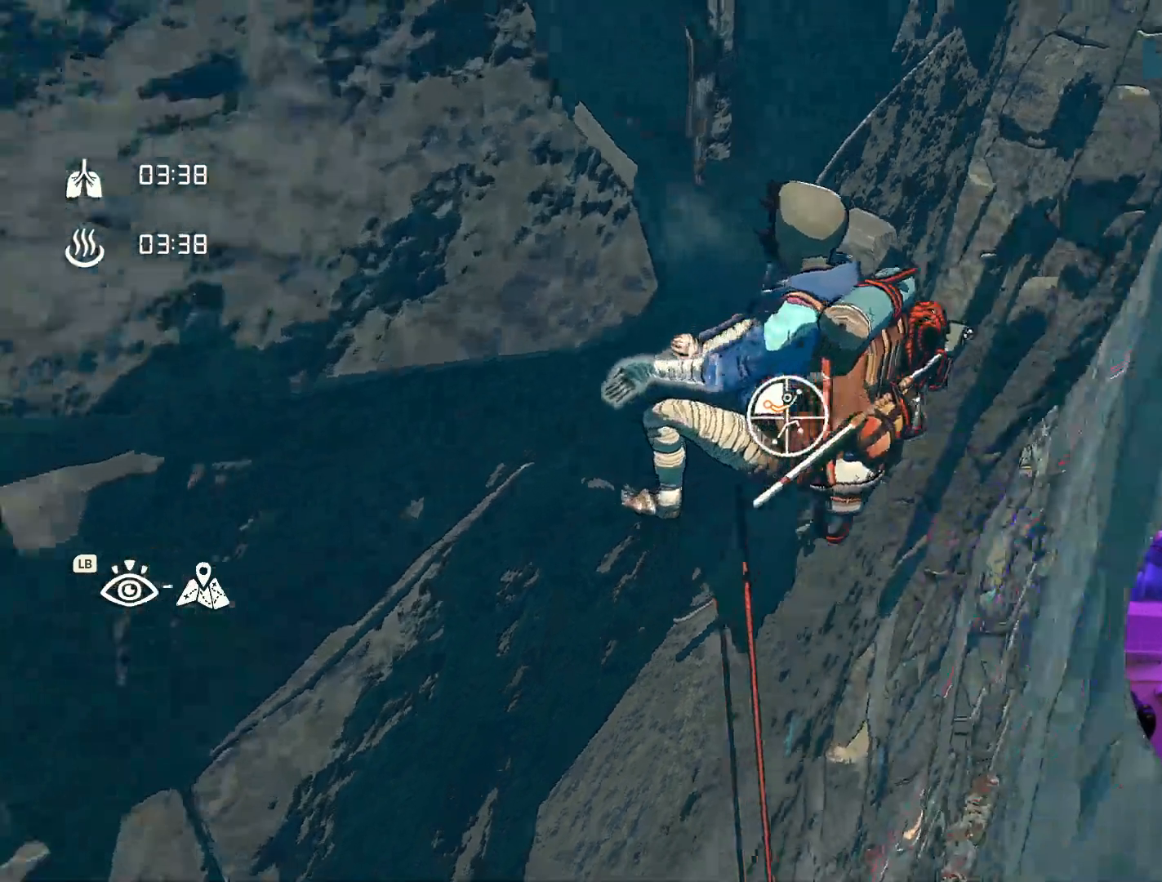
{"buttons": ["R1", "R2"], "left_stick": "center", "right_stick": "left", "events": [[50, "right_stick", "up"], [234, "right_stick", "center"], [250, "R2", "down"], [484, "right_stick", "left"]]}